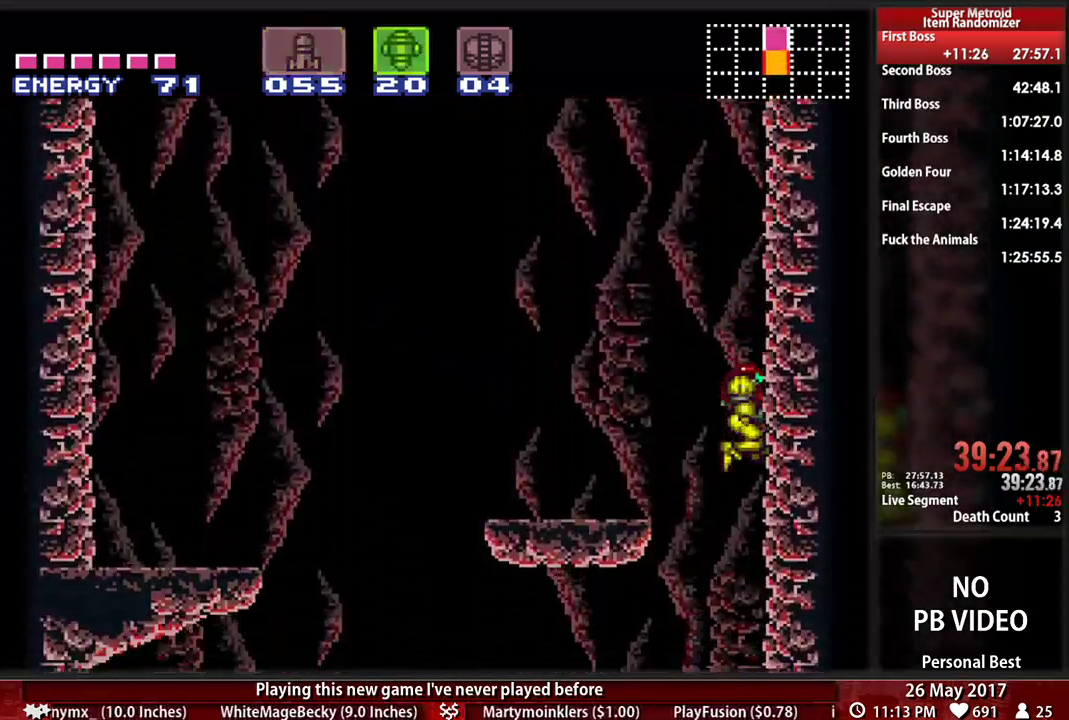
Gameplay with a controller (Nintendo layout); each line is a JSON object with the inputs held at the frame after it. "events" lists button and stick changes between this image and that frame as [ms after this image, input, new state], when the widget could be followed in between. Not read: L3 R3 SELECT START.
{"buttons": [], "events": []}
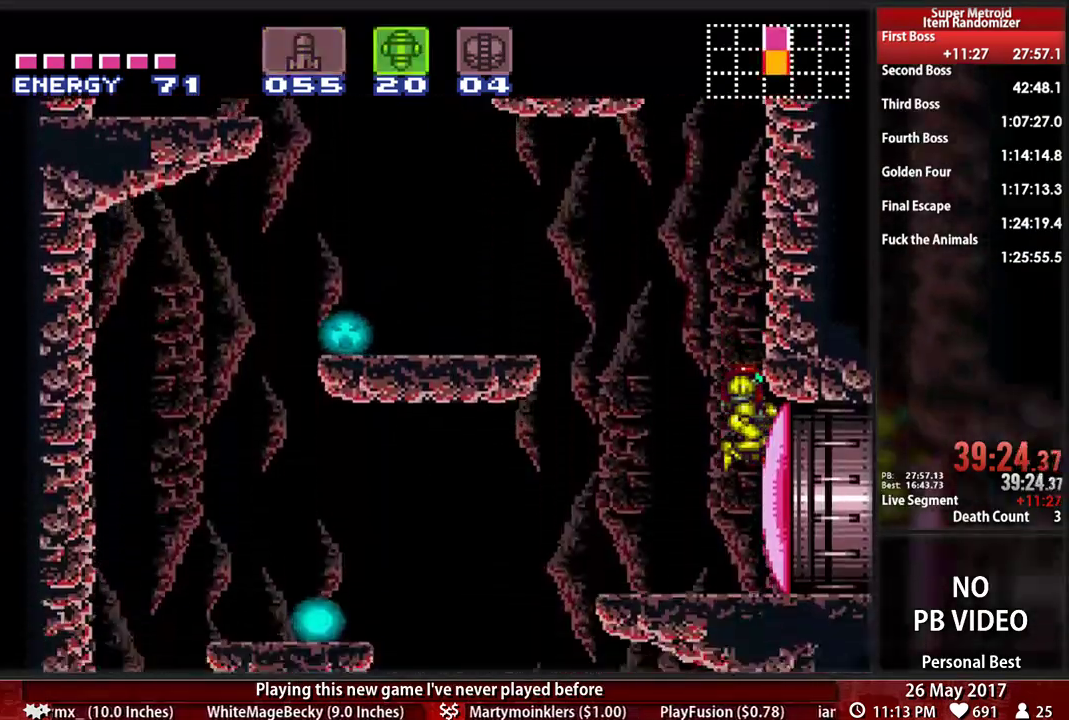
{"buttons": ["B", "DPAD_RIGHT"]}
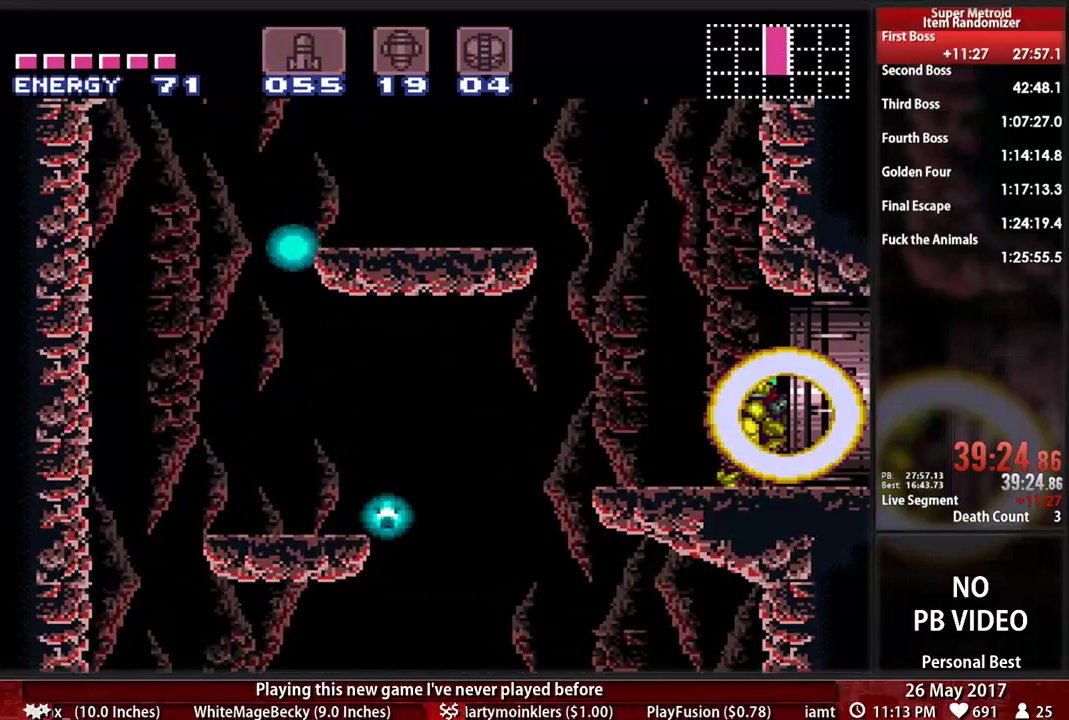
{"buttons": ["B", "Y", "L1", "DPAD_RIGHT"]}
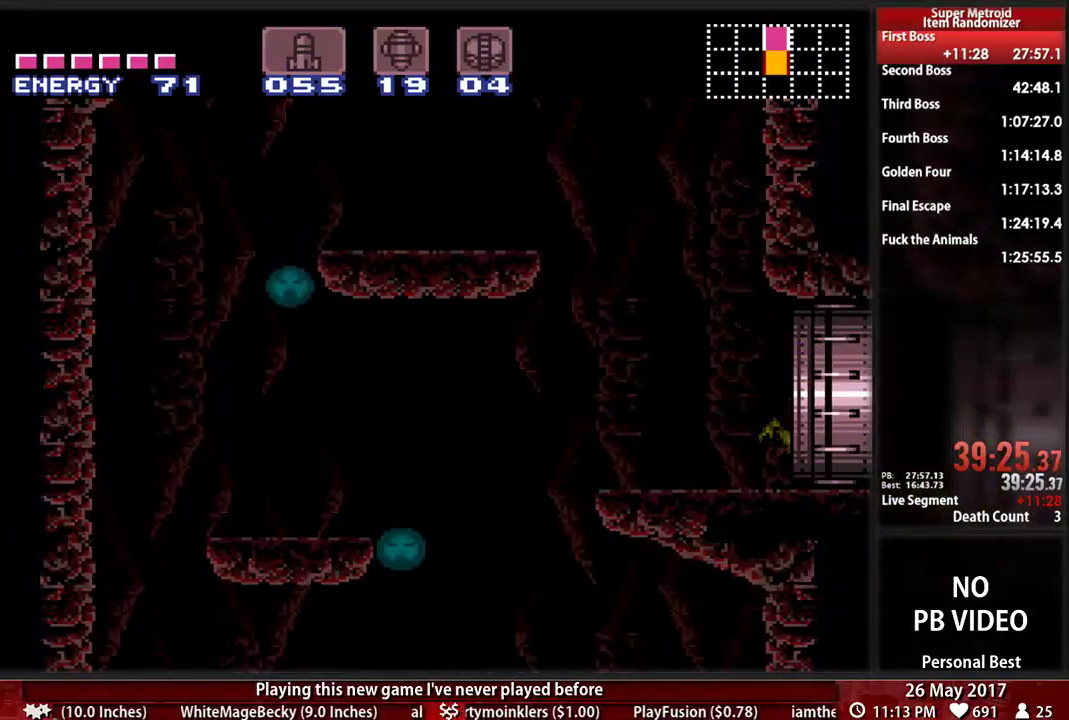
{"buttons": ["B", "DPAD_RIGHT"], "events": [[17, "L1", "up"], [17, "Y", "up"], [155, "B", "up"], [155, "DPAD_RIGHT", "up"], [345, "DPAD_RIGHT", "down"], [414, "B", "down"]]}
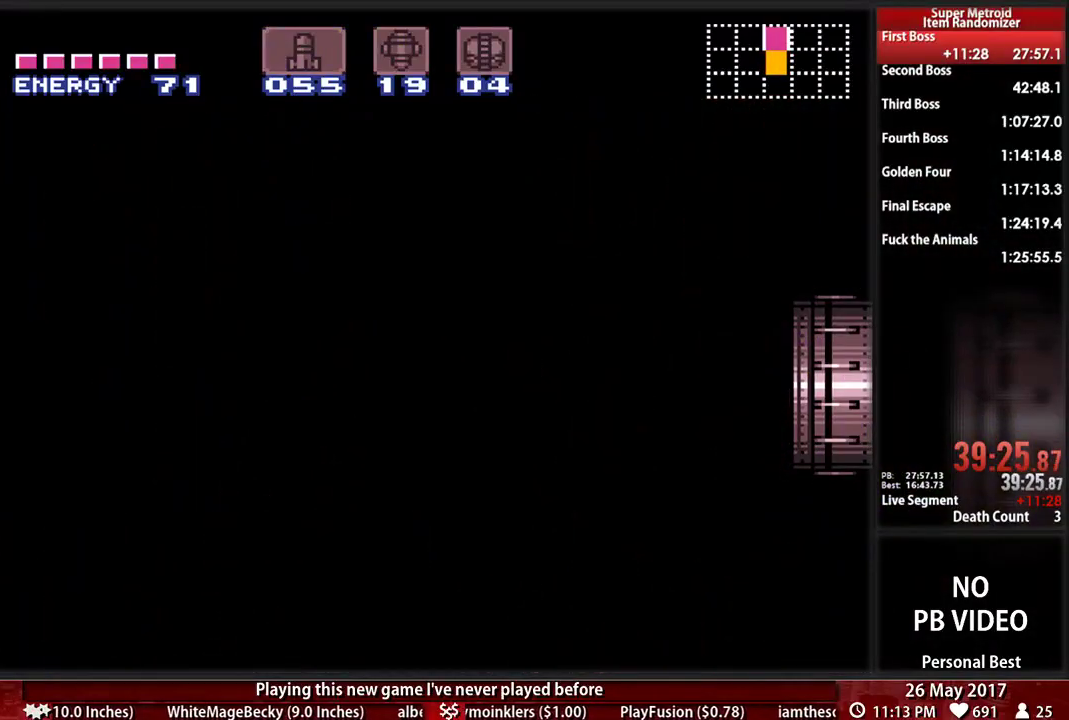
{"buttons": ["B", "DPAD_RIGHT"], "events": []}
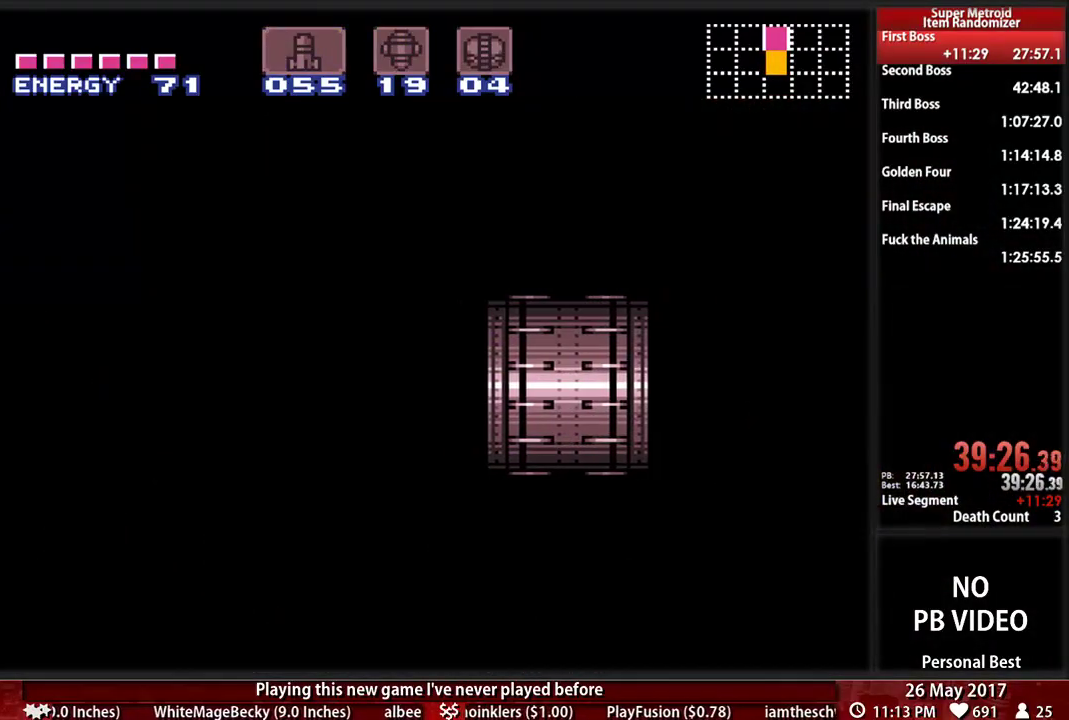
{"buttons": ["B", "DPAD_RIGHT"], "events": []}
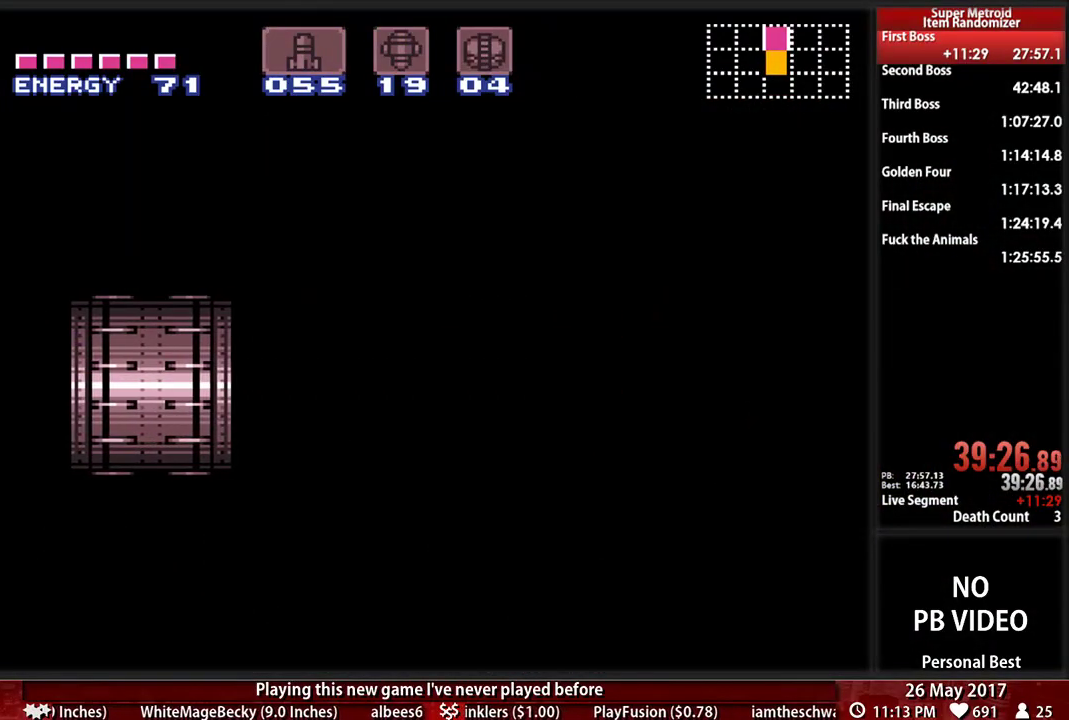
{"buttons": ["B", "DPAD_RIGHT"], "events": []}
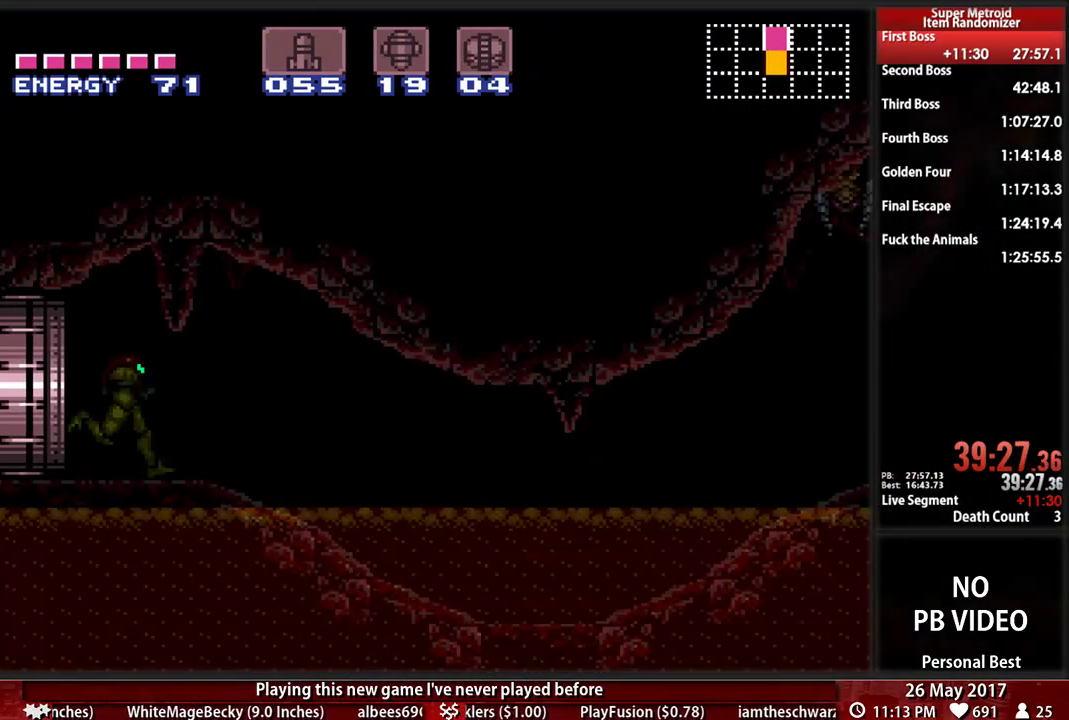
{"buttons": ["B", "Y", "DPAD_RIGHT"], "events": [[397, "Y", "down"]]}